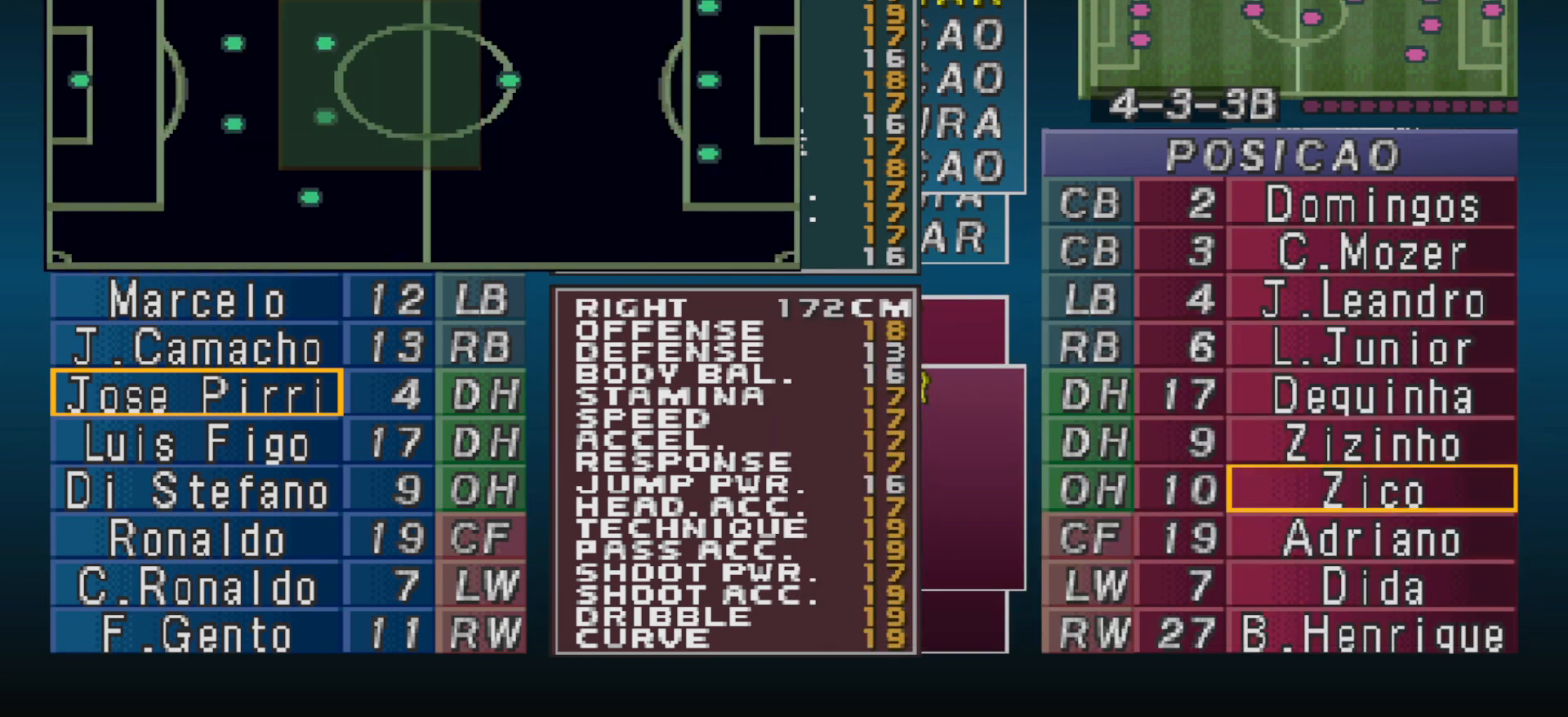
Gameplay with a controller (PlayStation layout); each line is a JSON object with the inputs held at the frame after it. "events" lists button and stick changes between this image and that frame as [ms after this image, input, new state], when the widget could be followed in between. Not read: left_stick right_stick.
{"buttons": [], "events": []}
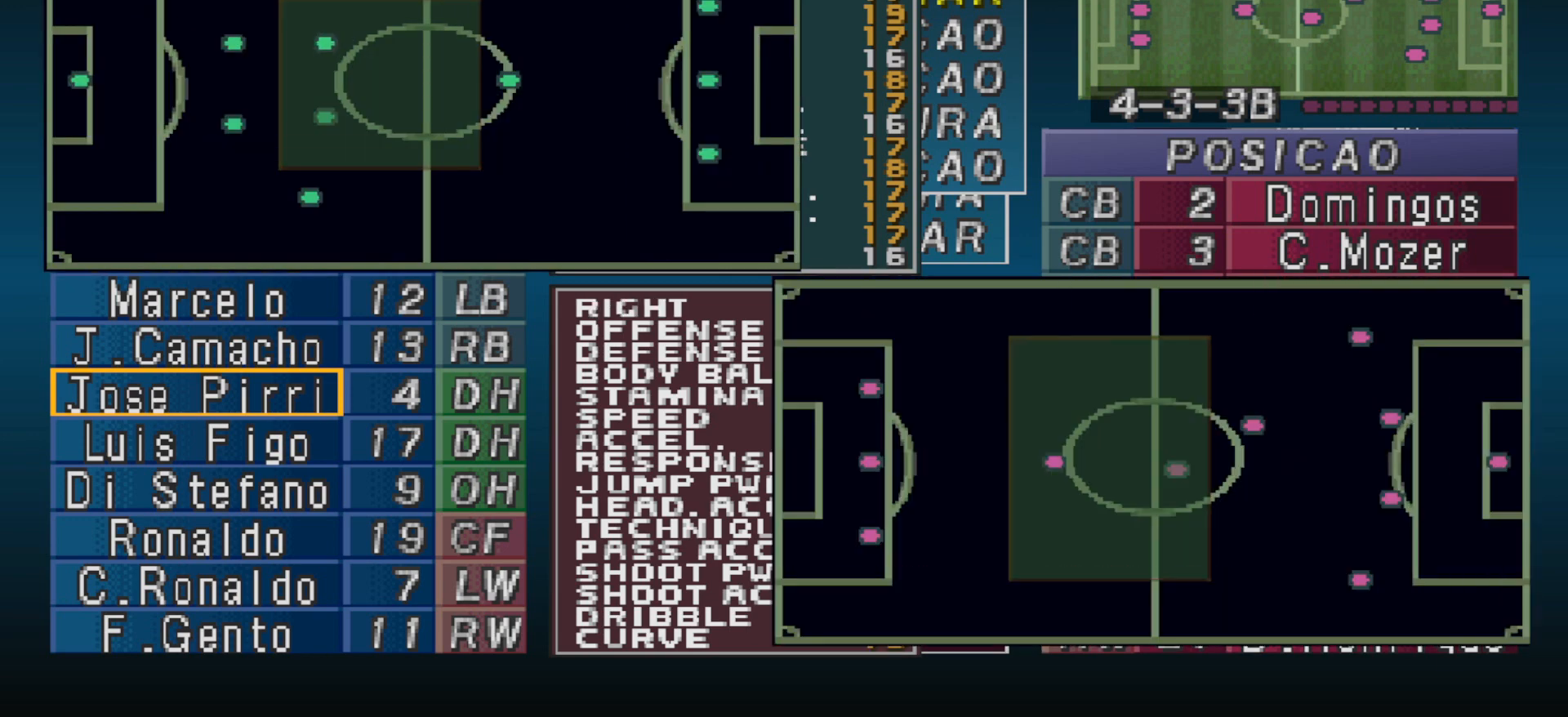
{"buttons": [], "events": [[367, "DPAD_DOWN", "down"], [467, "DPAD_DOWN", "up"]]}
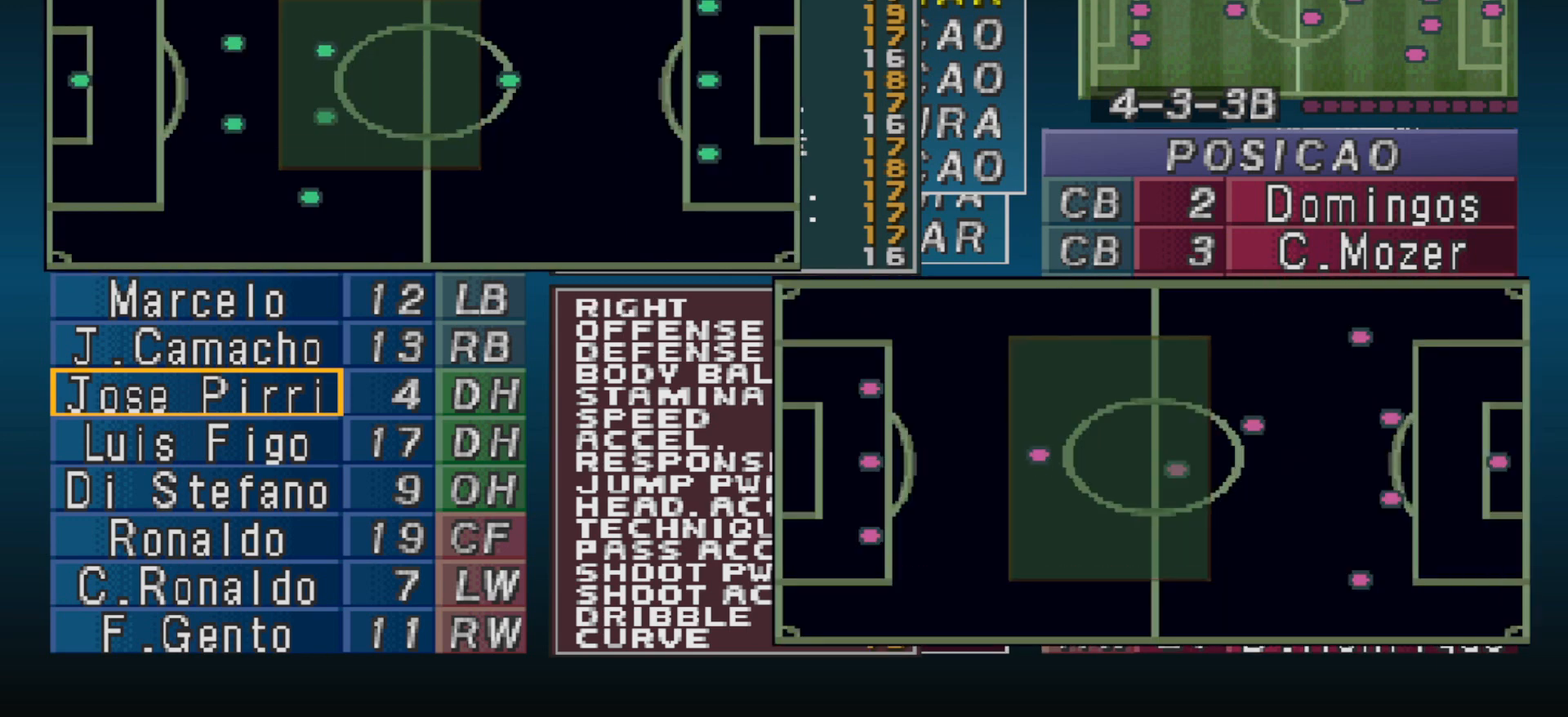
{"buttons": [], "events": [[100, "DPAD_DOWN", "down"], [167, "DPAD_DOWN", "up"]]}
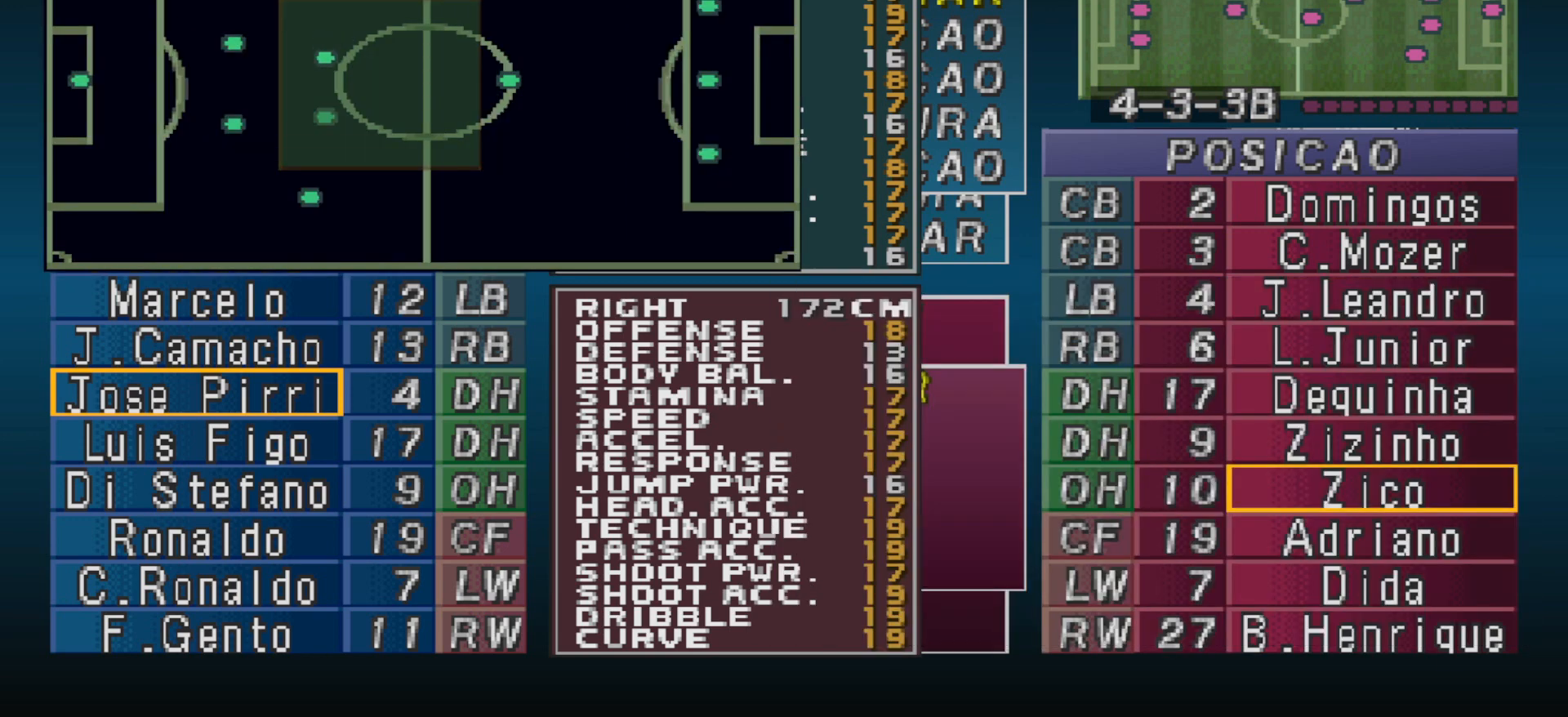
{"buttons": [], "events": [[333, "DPAD_DOWN", "down"], [400, "DPAD_DOWN", "up"]]}
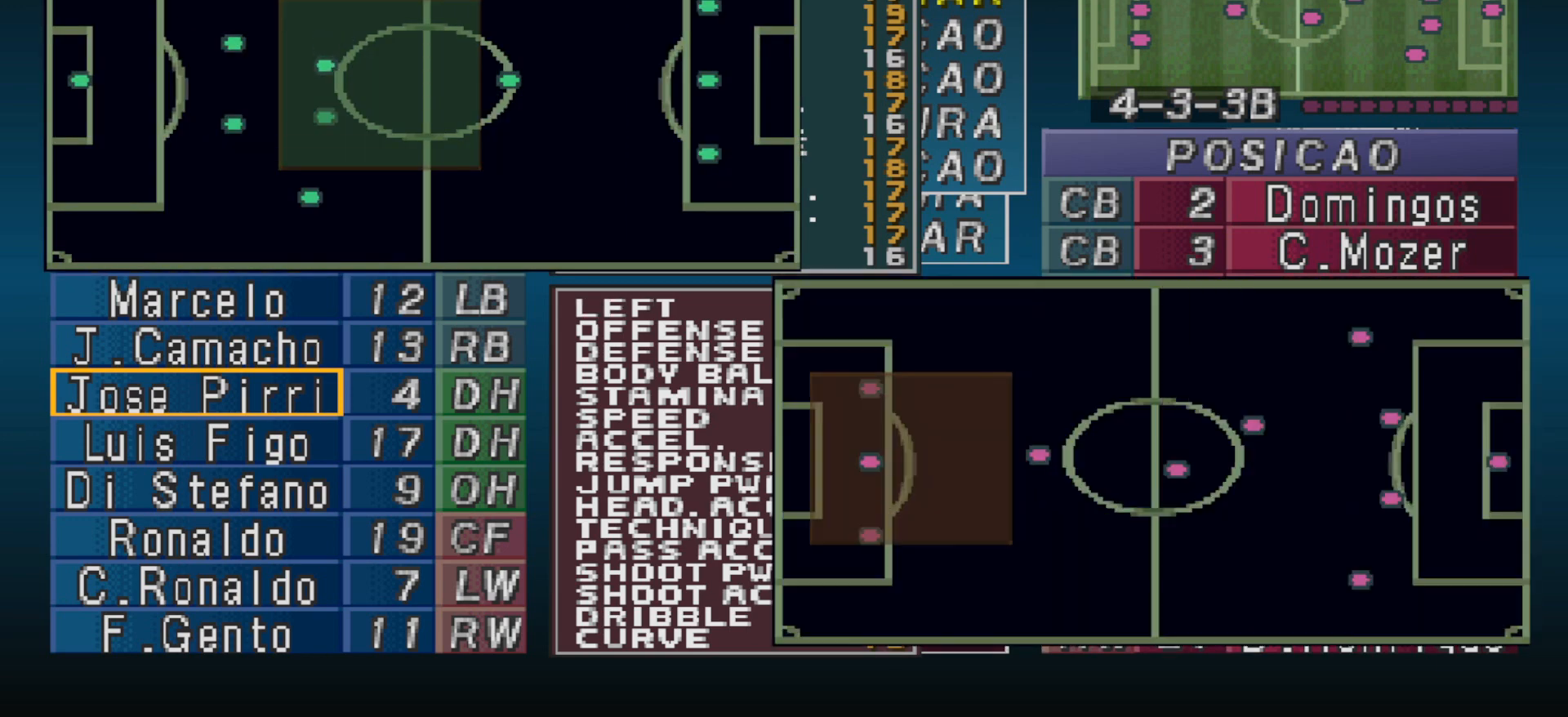
{"buttons": ["DPAD_UP"], "events": [[267, "DPAD_UP", "down"], [367, "DPAD_UP", "up"], [467, "DPAD_UP", "down"]]}
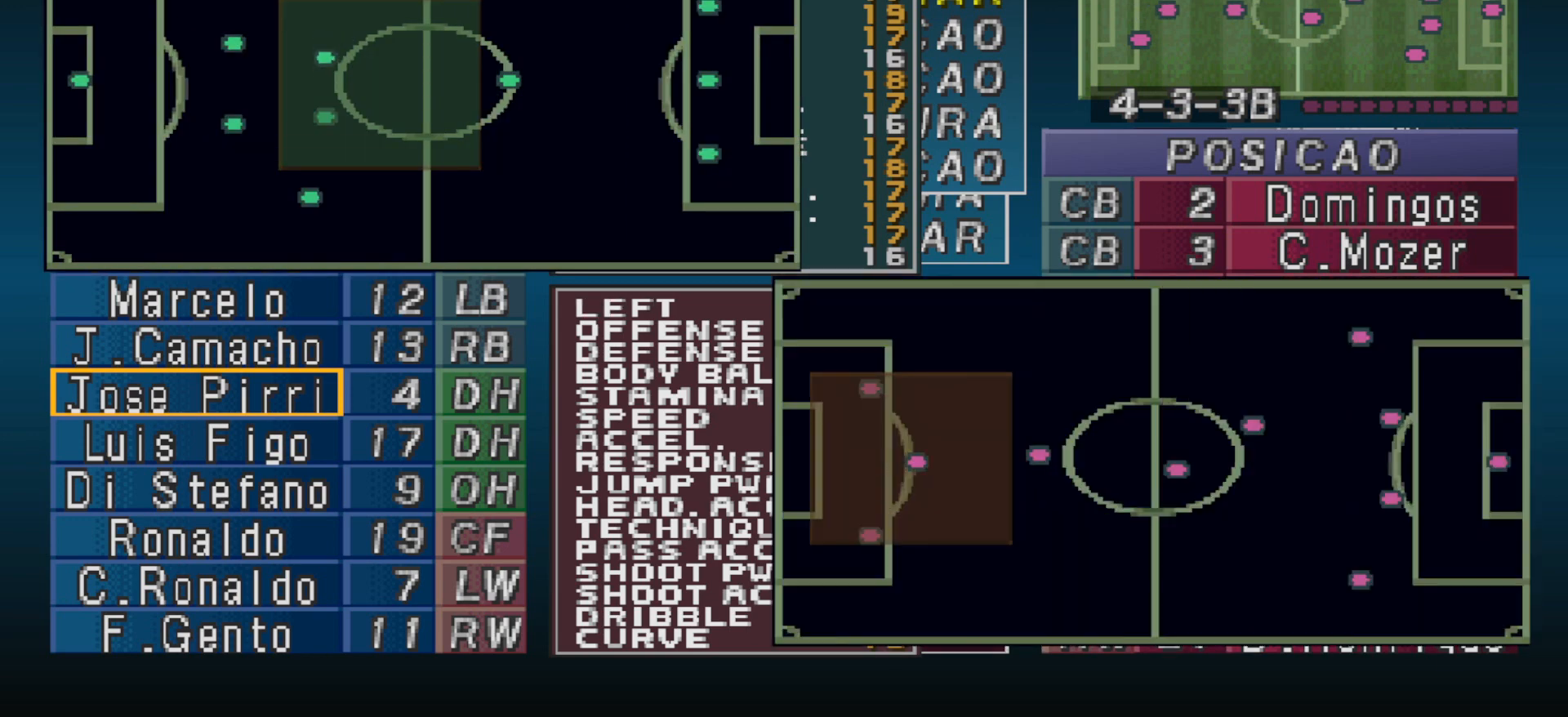
{"buttons": [], "events": [[33, "DPAD_UP", "up"], [100, "DPAD_UP", "down"], [233, "DPAD_UP", "up"]]}
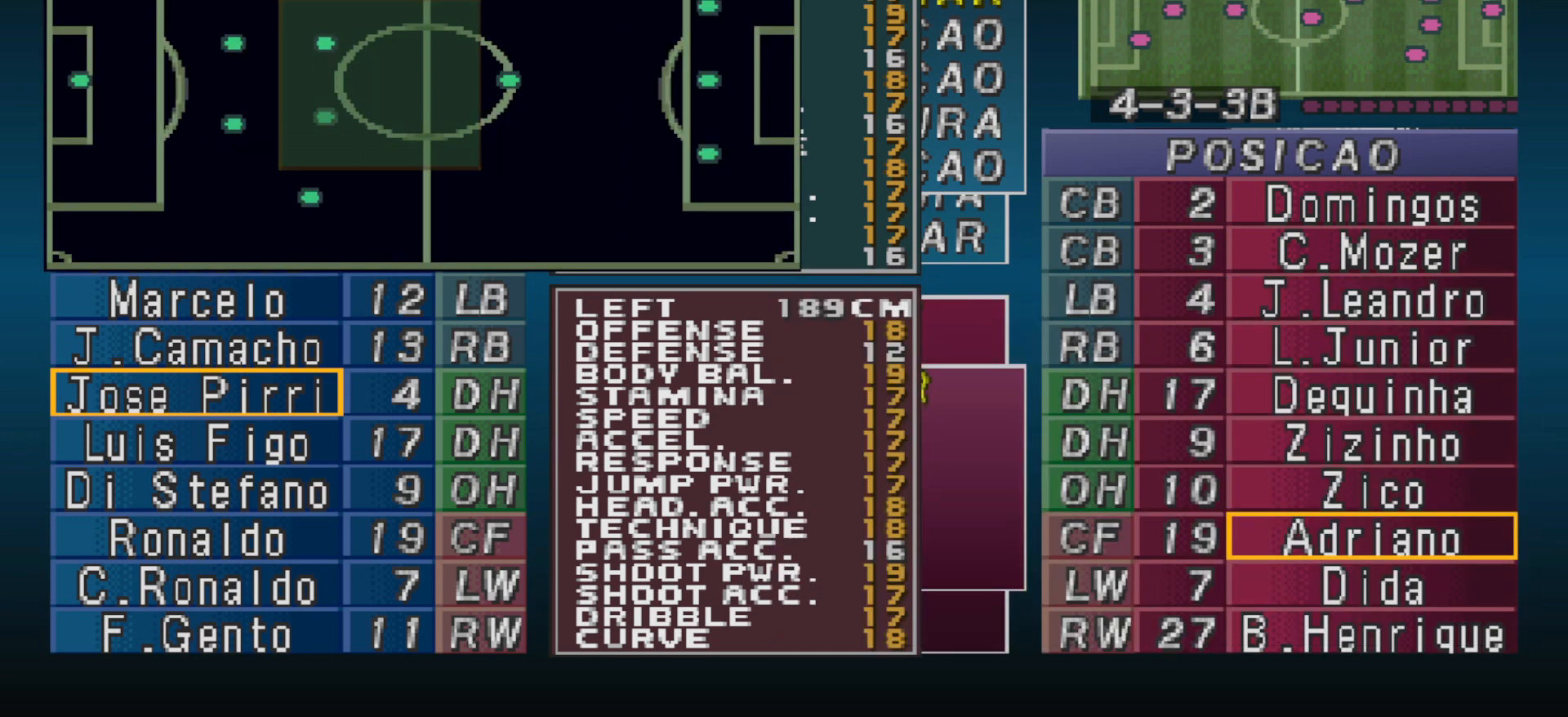
{"buttons": ["DPAD_DOWN"], "events": [[167, "CIRCLE", "down"], [300, "CIRCLE", "up"], [500, "DPAD_DOWN", "down"]]}
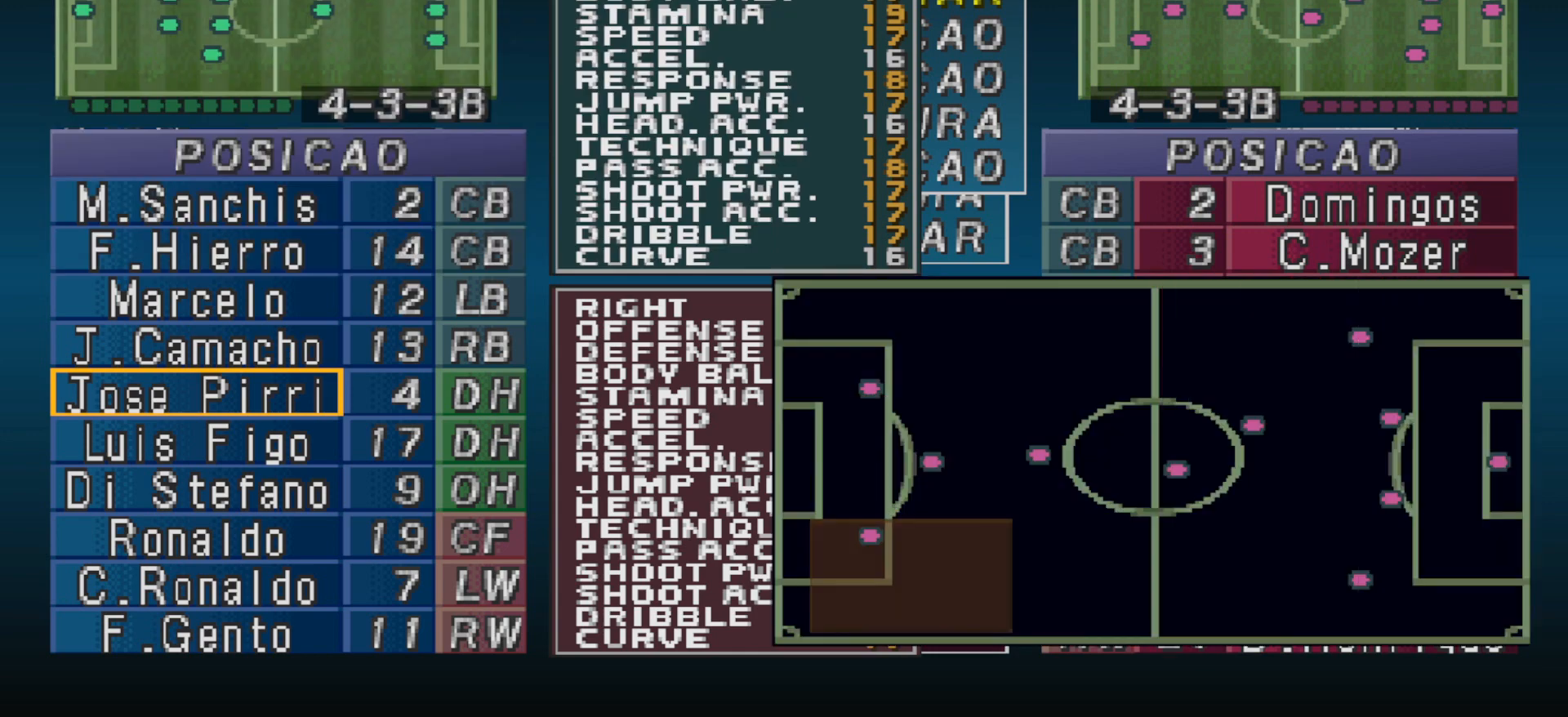
{"buttons": ["CIRCLE"], "events": [[67, "DPAD_DOWN", "up"], [467, "CIRCLE", "down"]]}
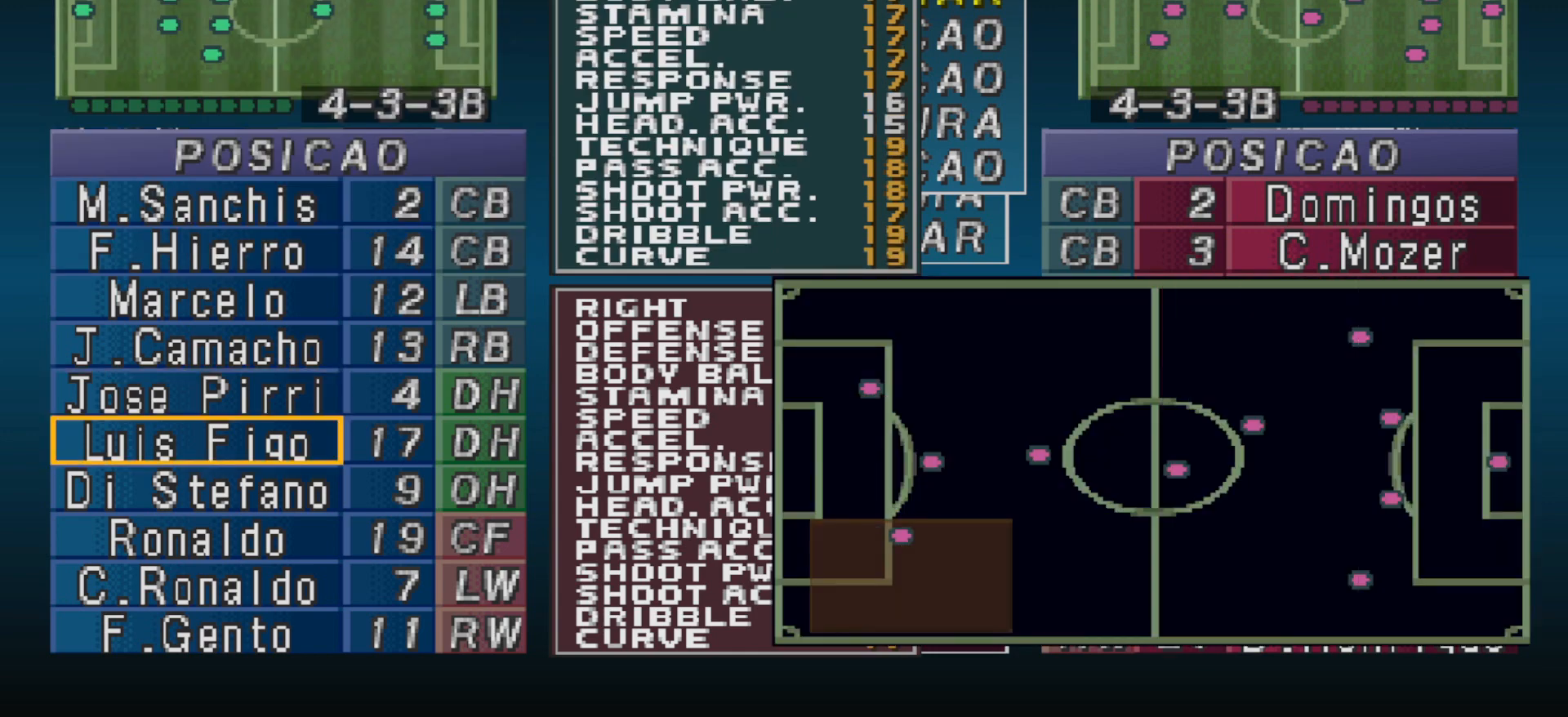
{"buttons": ["DPAD_RIGHT"], "events": [[67, "CIRCLE", "up"], [133, "DPAD_RIGHT", "down"], [167, "DPAD_RIGHT", "up"], [267, "DPAD_RIGHT", "down"], [367, "DPAD_RIGHT", "up"], [433, "DPAD_RIGHT", "down"]]}
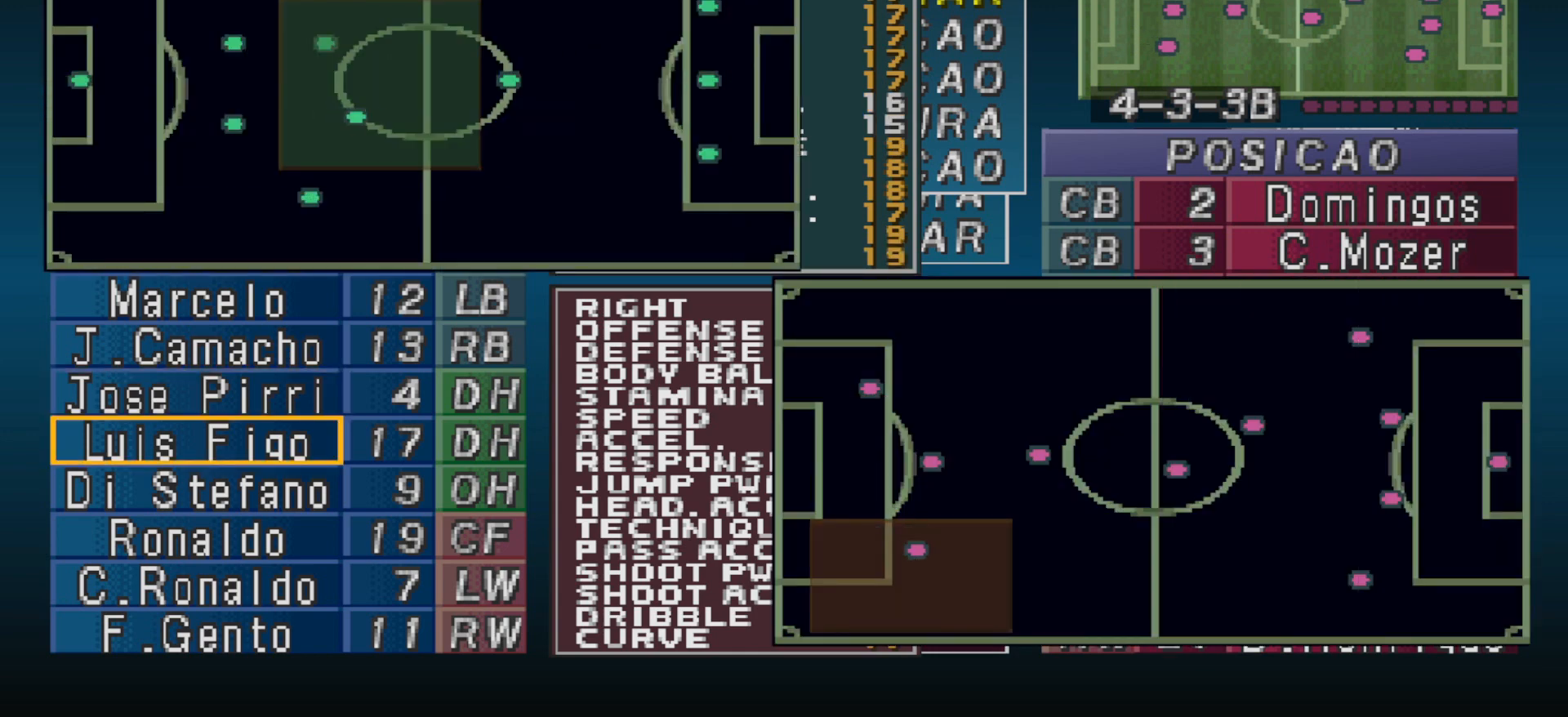
{"buttons": [], "events": [[33, "DPAD_RIGHT", "up"], [67, "DPAD_RIGHT", "down"], [133, "DPAD_RIGHT", "up"], [200, "DPAD_RIGHT", "down"], [333, "DPAD_RIGHT", "up"], [367, "DPAD_RIGHT", "down"], [467, "DPAD_RIGHT", "up"]]}
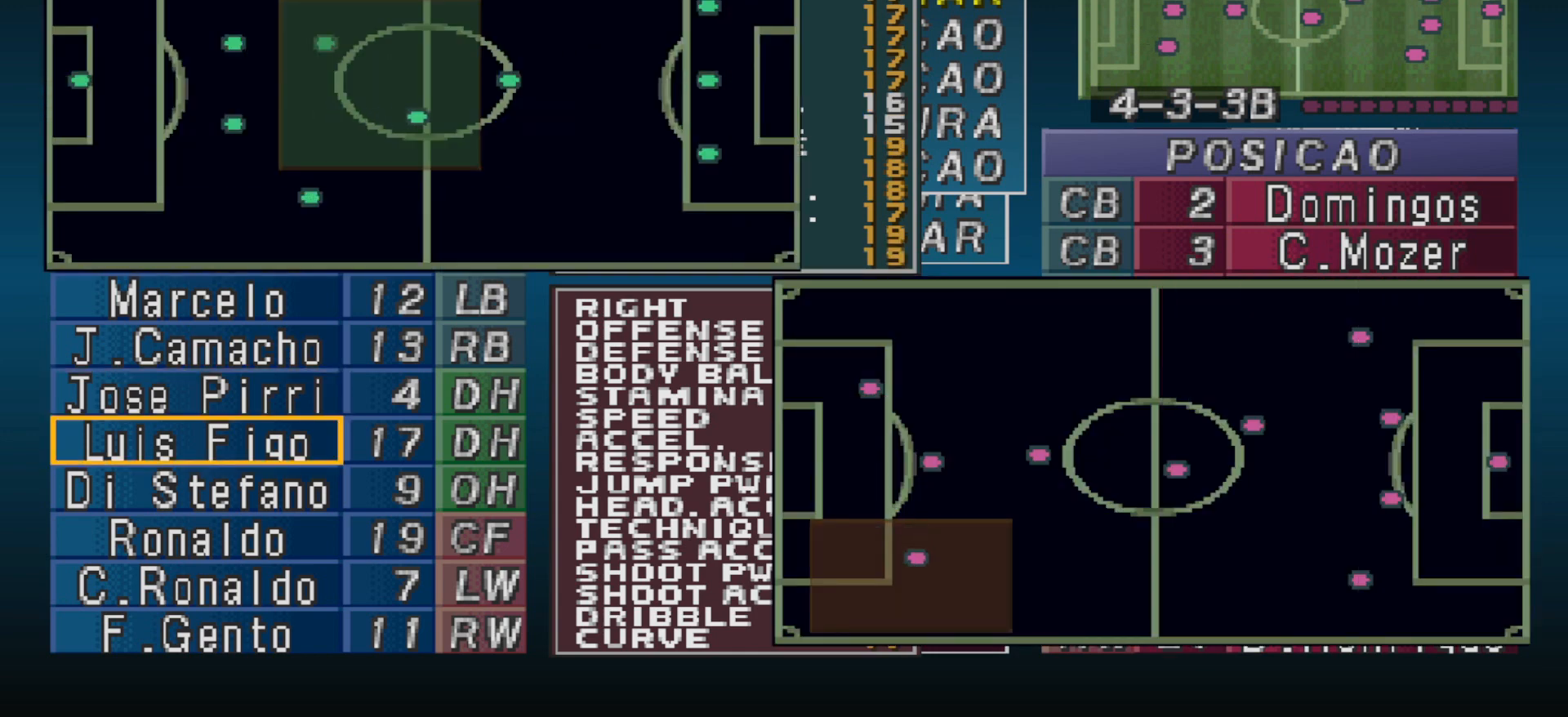
{"buttons": [], "events": [[200, "DPAD_DOWN", "down"], [267, "DPAD_DOWN", "up"]]}
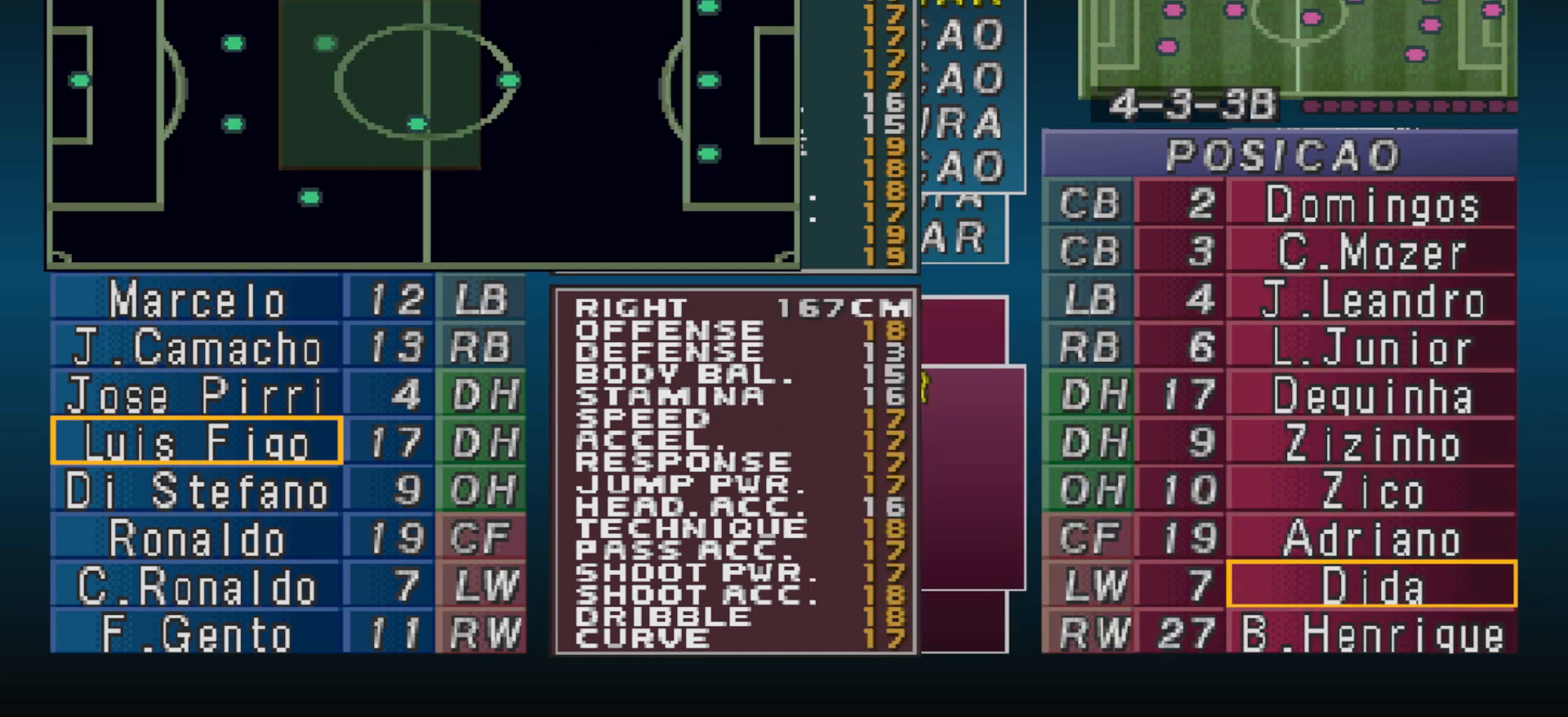
{"buttons": [], "events": [[233, "CIRCLE", "down"], [367, "CIRCLE", "up"]]}
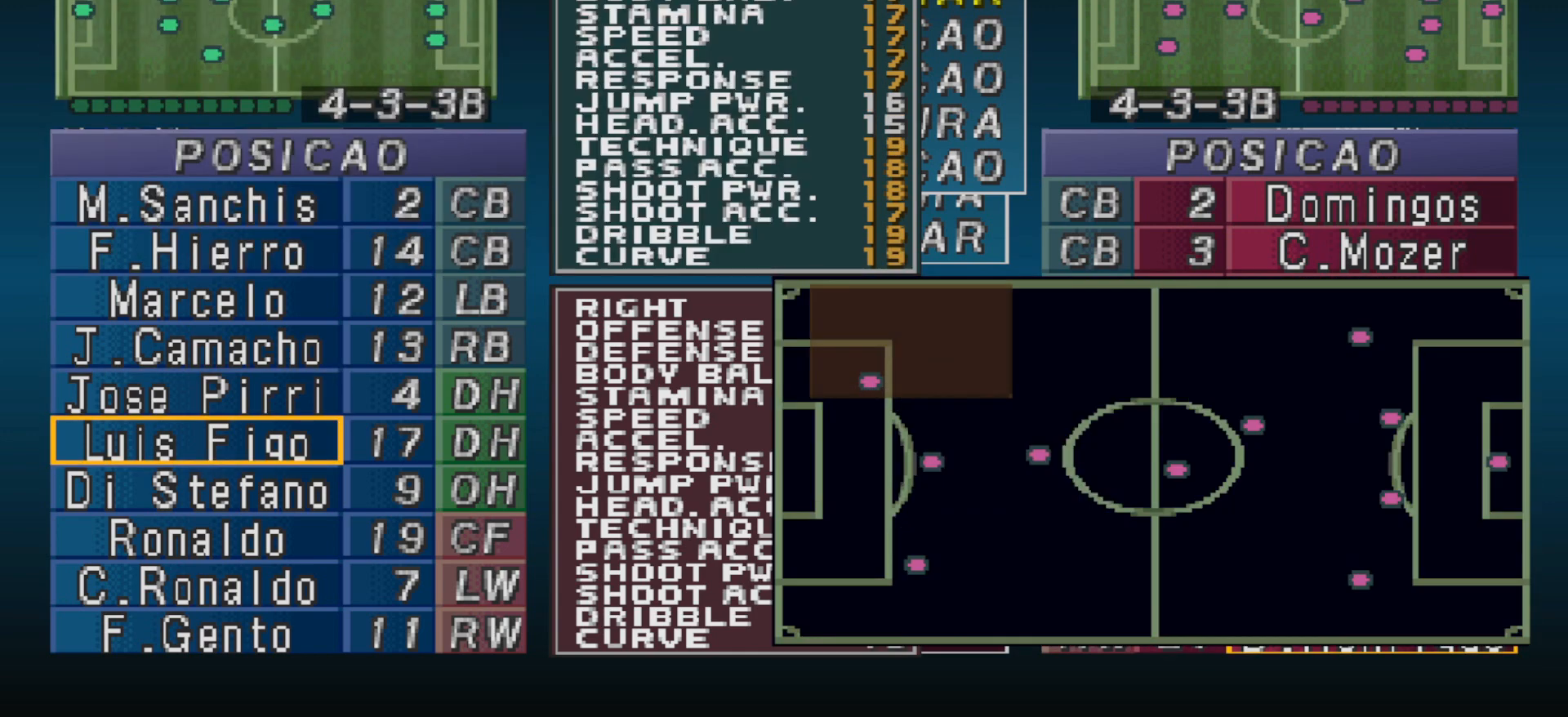
{"buttons": [], "events": [[200, "CIRCLE", "down"], [333, "CIRCLE", "up"]]}
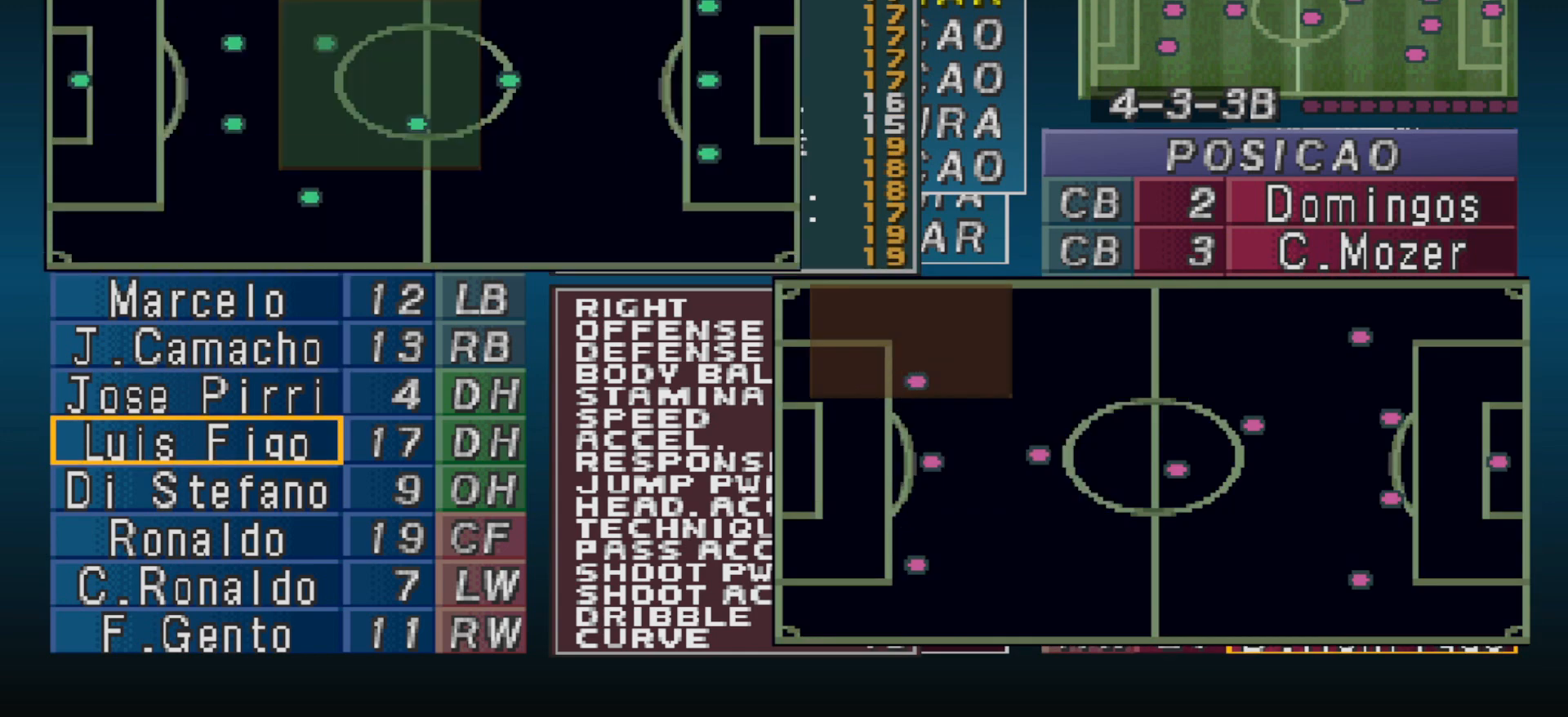
{"buttons": [], "events": [[200, "CIRCLE", "down"], [333, "CIRCLE", "up"]]}
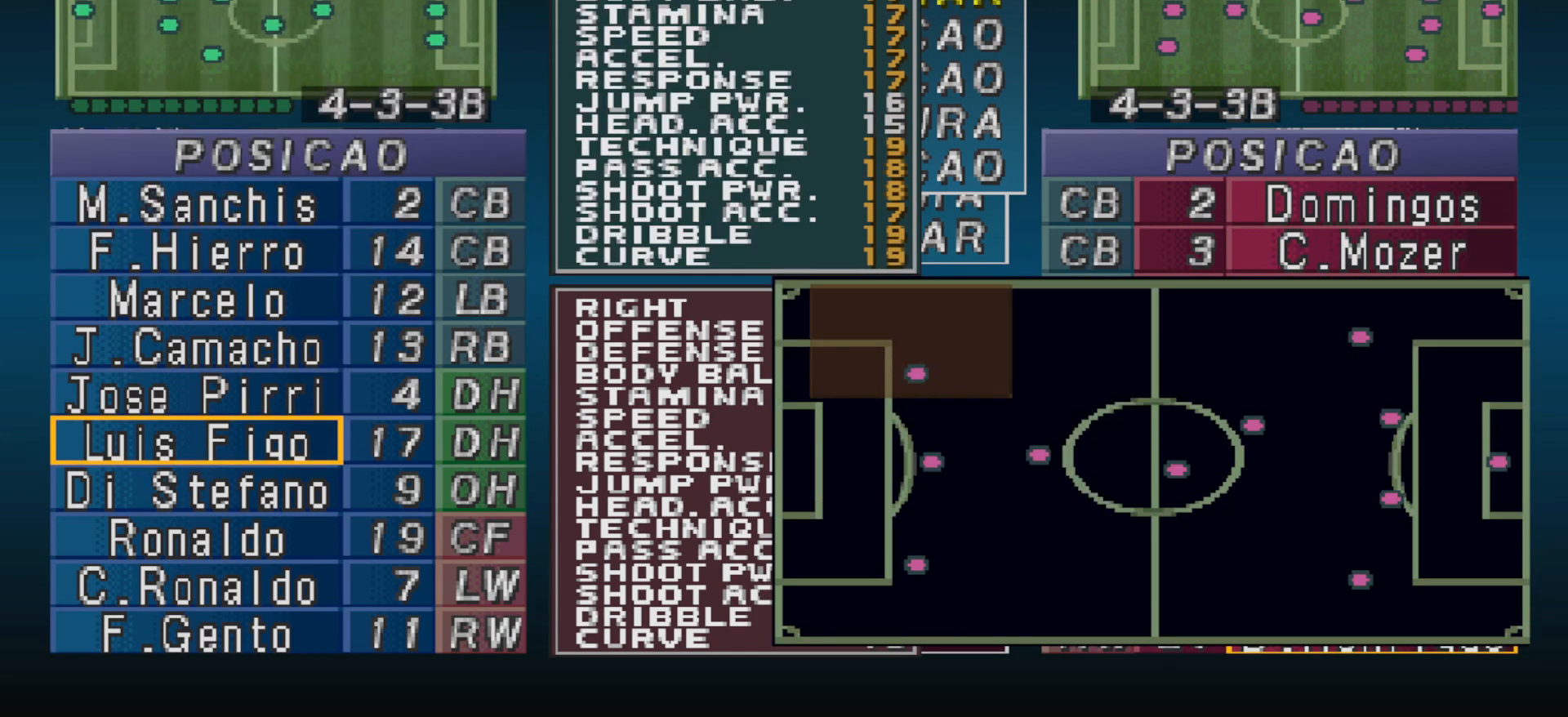
{"buttons": [], "events": [[100, "DPAD_DOWN", "down"], [167, "DPAD_DOWN", "up"]]}
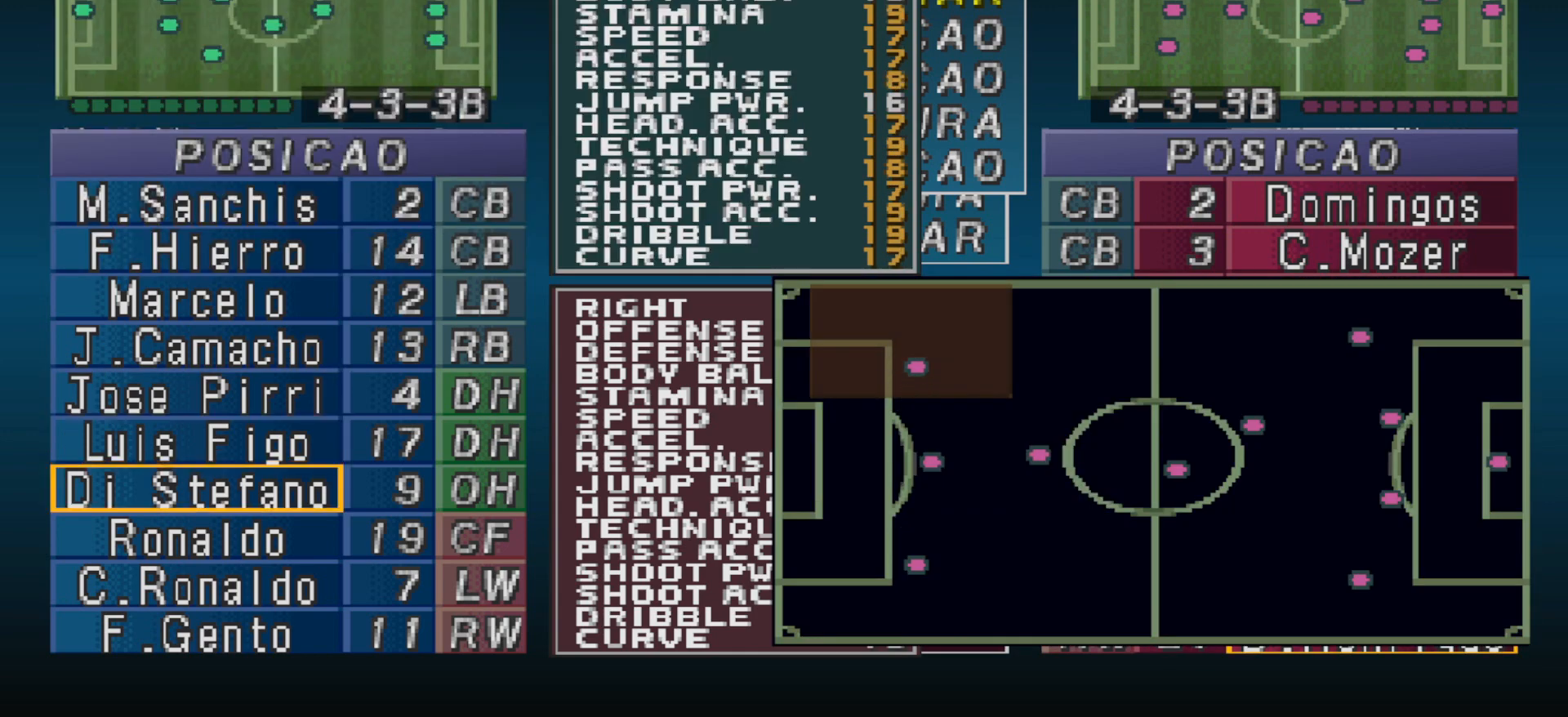
{"buttons": [], "events": [[167, "CIRCLE", "down"], [333, "CIRCLE", "up"]]}
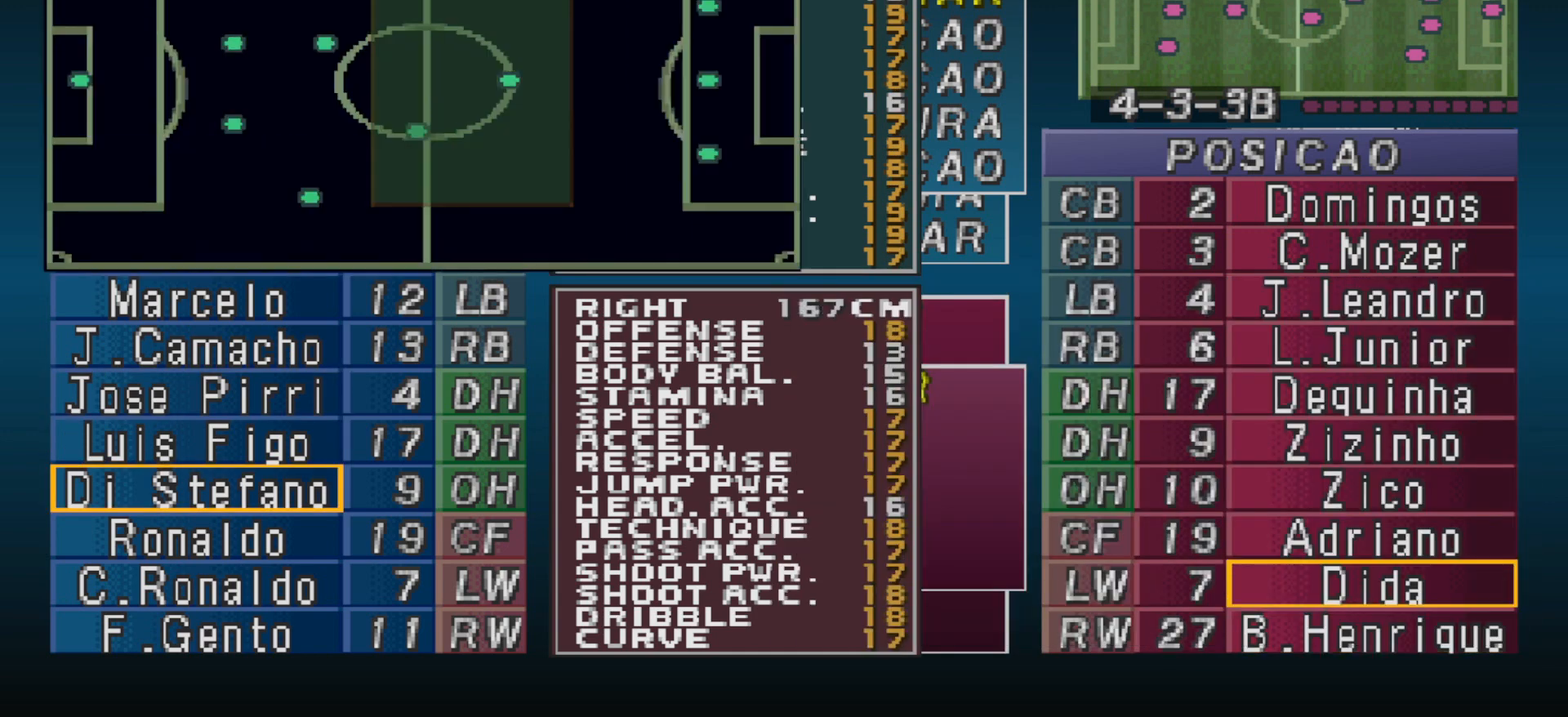
{"buttons": [], "events": [[267, "DPAD_RIGHT", "down"], [333, "DPAD_RIGHT", "up"], [433, "DPAD_RIGHT", "down"], [500, "DPAD_RIGHT", "up"]]}
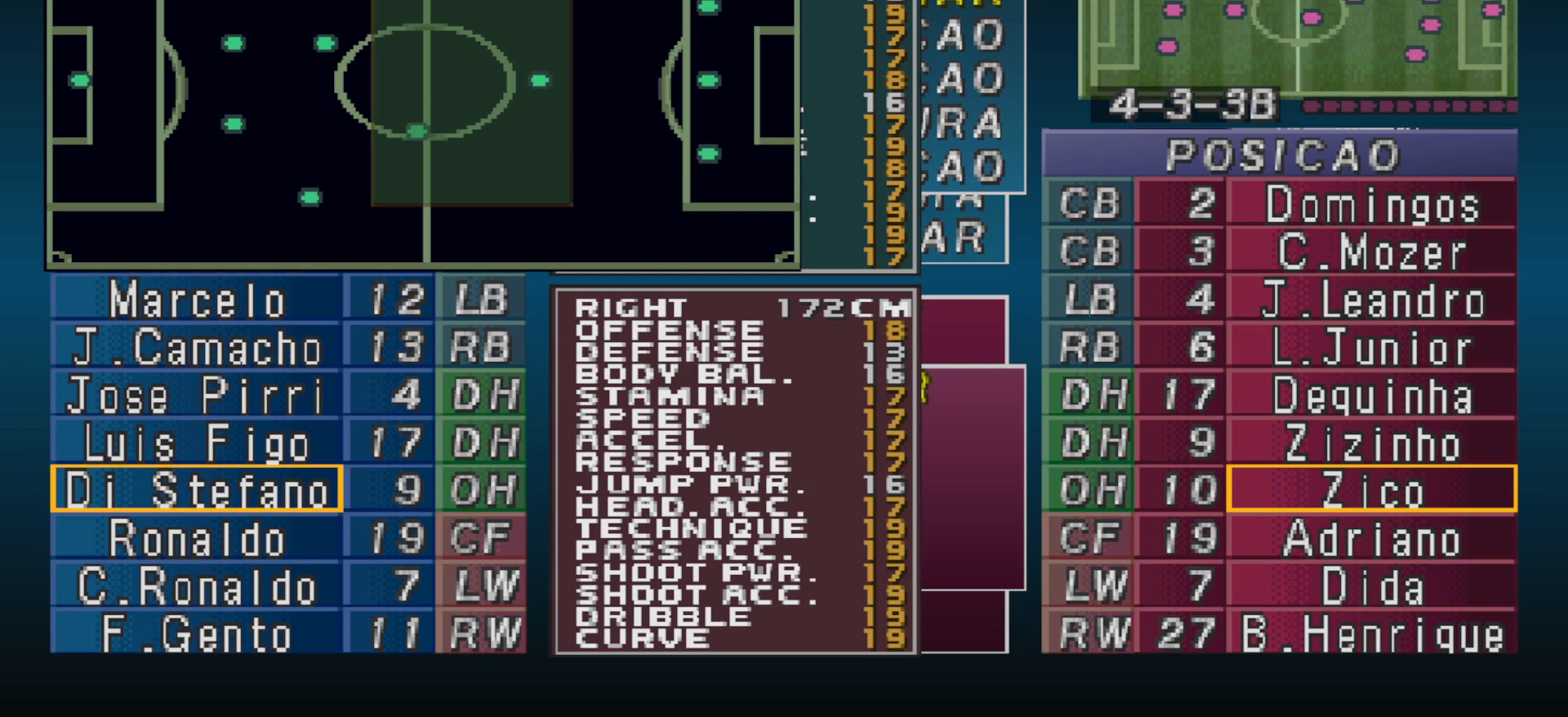
{"buttons": [], "events": [[67, "DPAD_RIGHT", "down"], [133, "DPAD_RIGHT", "up"], [200, "DPAD_RIGHT", "down"], [267, "DPAD_RIGHT", "up"], [367, "CIRCLE", "down"], [500, "CIRCLE", "up"]]}
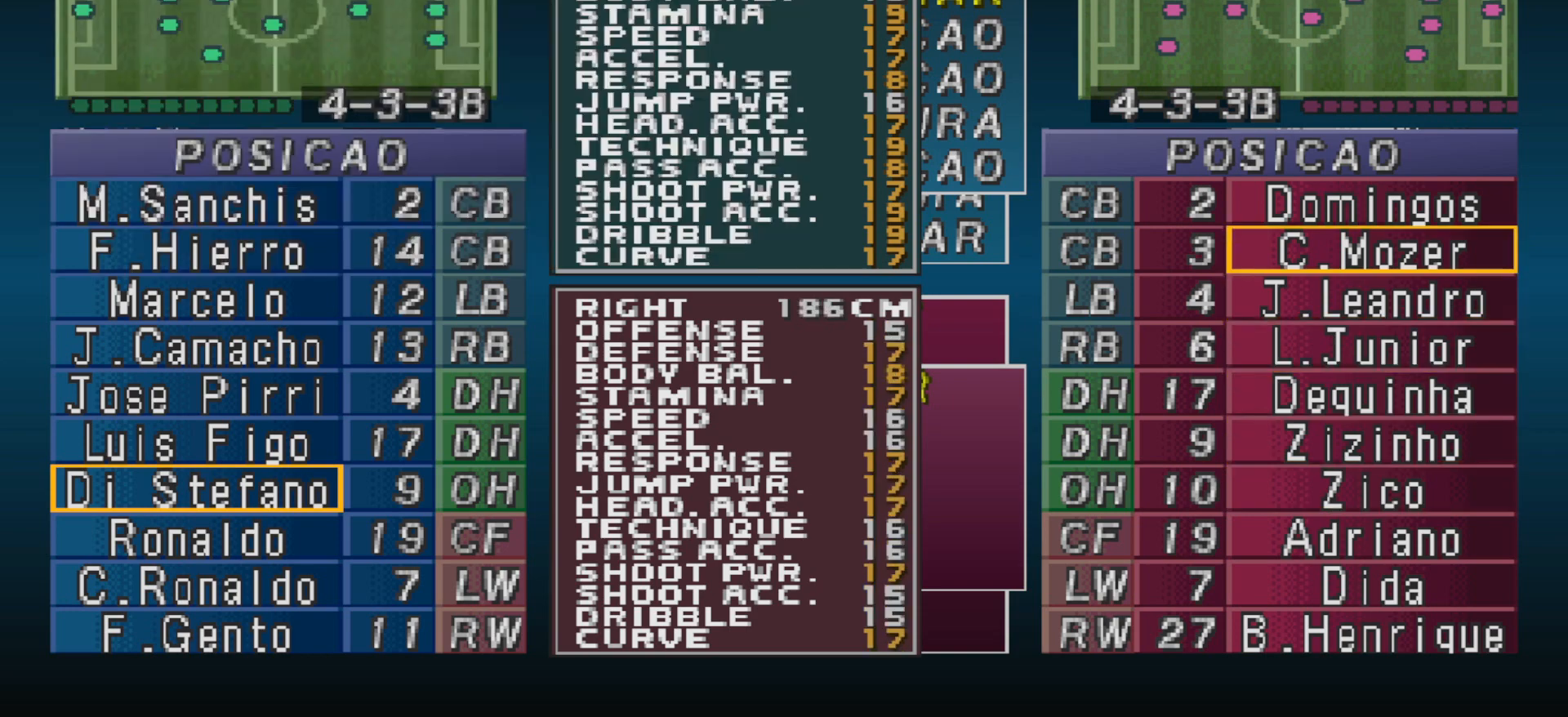
{"buttons": ["CIRCLE"], "events": [[133, "DPAD_DOWN", "down"], [200, "DPAD_DOWN", "up"], [300, "DPAD_DOWN", "down"], [400, "DPAD_DOWN", "up"], [467, "CIRCLE", "down"]]}
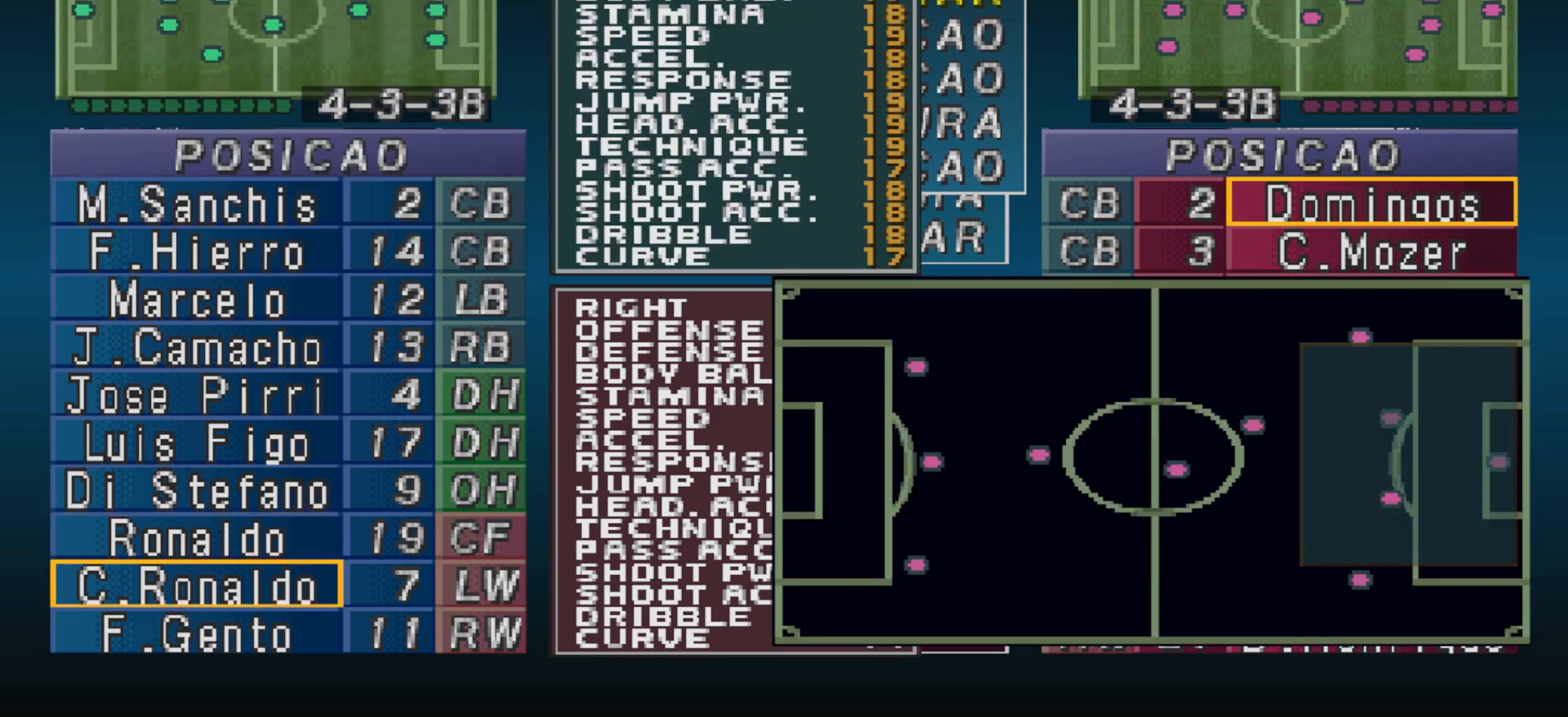
{"buttons": [], "events": [[100, "CIRCLE", "up"], [367, "DPAD_LEFT", "down"], [500, "DPAD_LEFT", "up"]]}
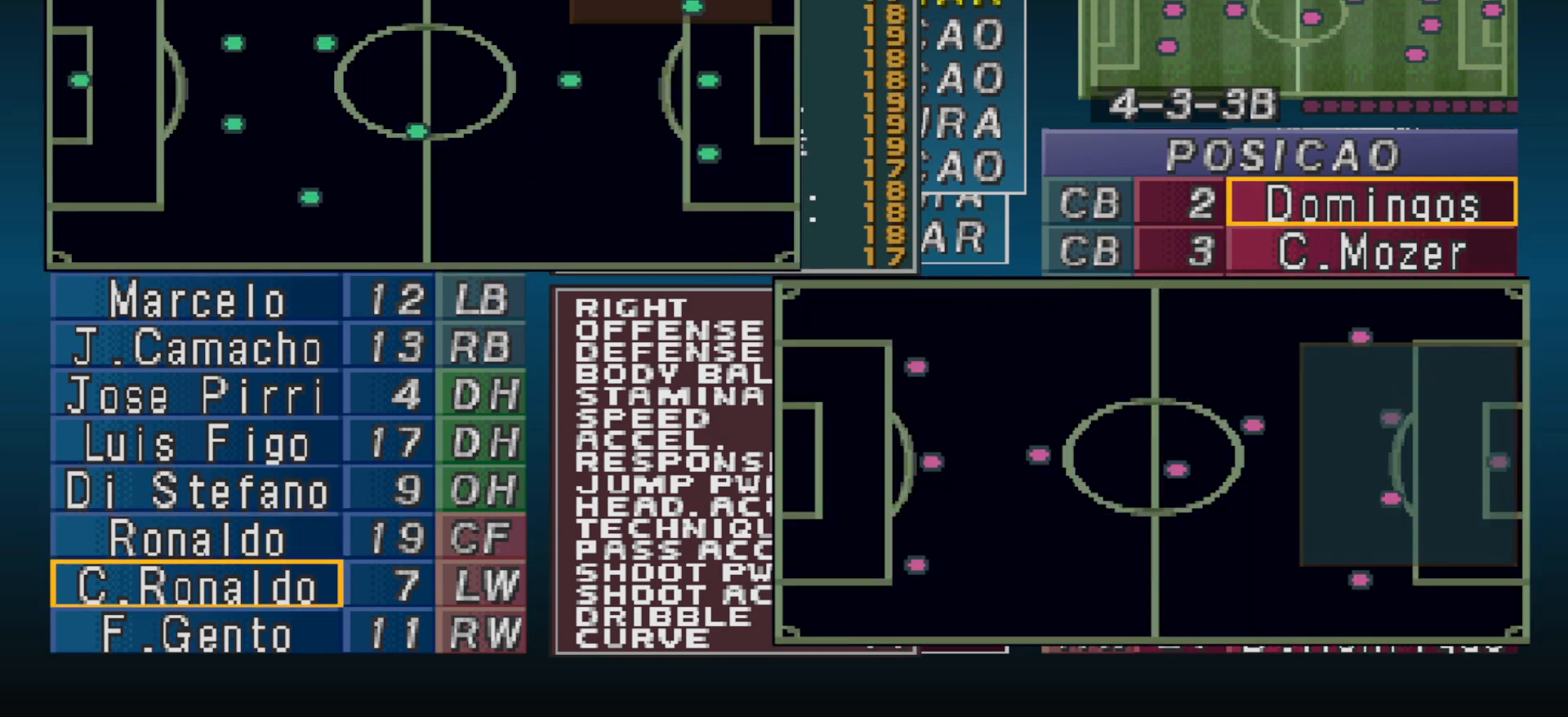
{"buttons": [], "events": [[267, "DPAD_UP", "down"], [300, "DPAD_UP", "up"], [433, "DPAD_UP", "down"], [500, "DPAD_UP", "up"]]}
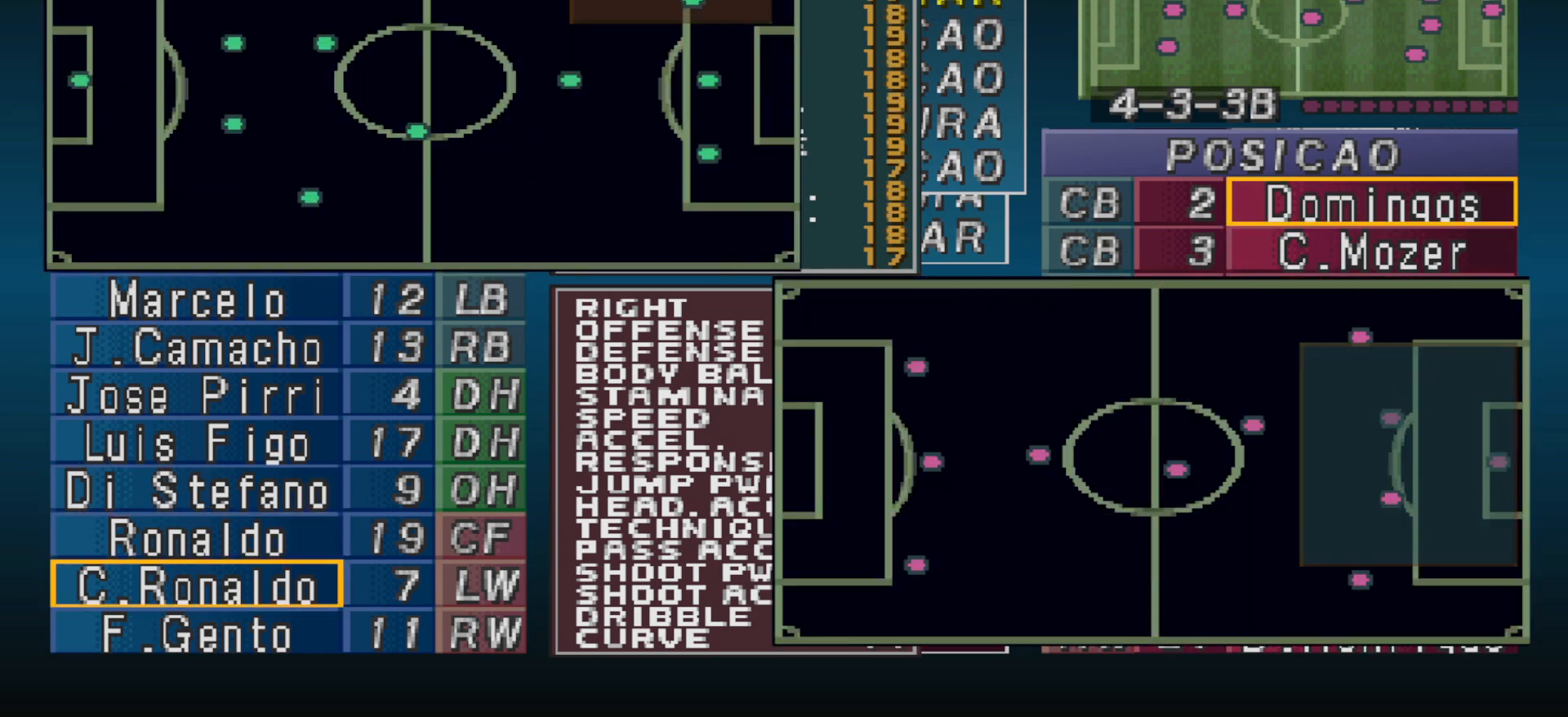
{"buttons": [], "events": [[67, "DPAD_UP", "down"], [133, "DPAD_UP", "up"], [233, "DPAD_UP", "down"], [333, "DPAD_UP", "up"]]}
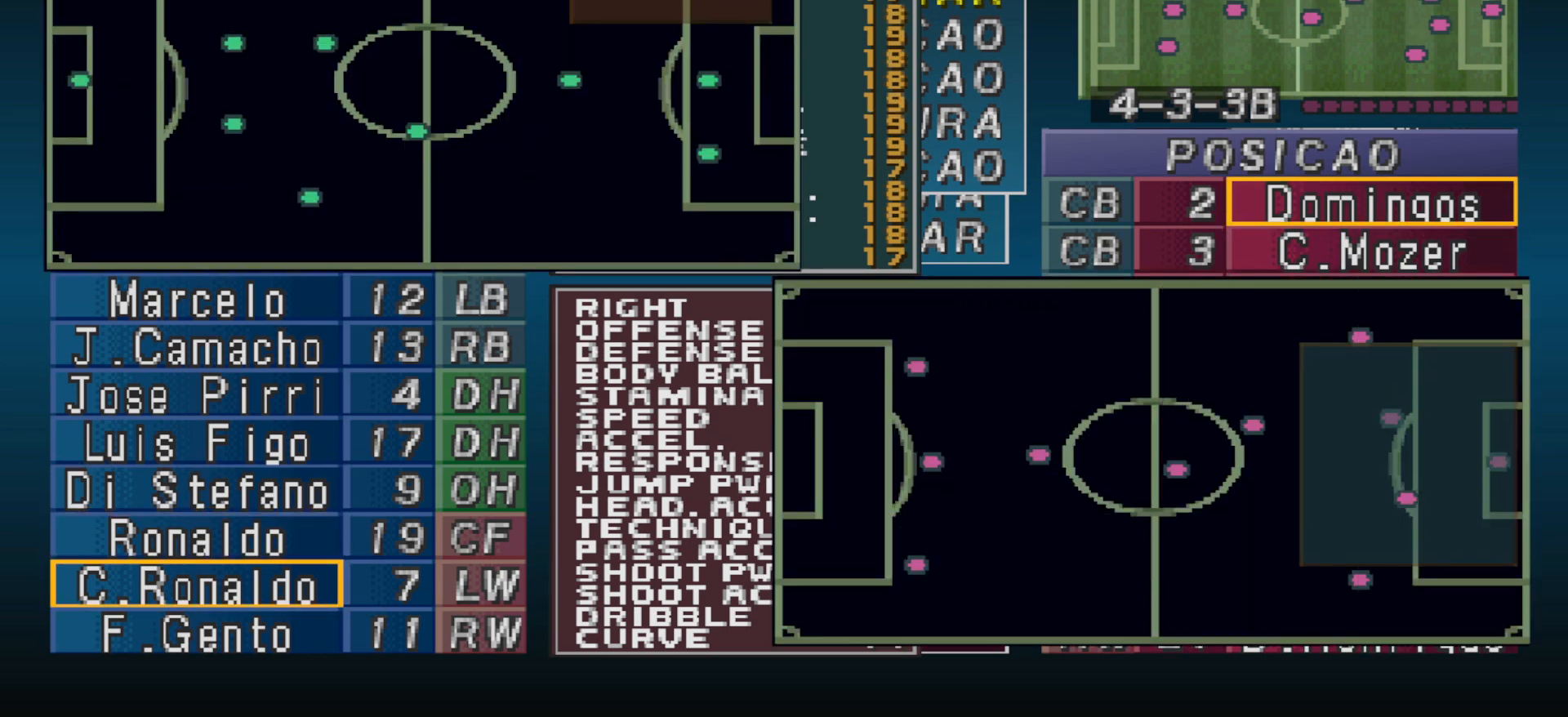
{"buttons": ["CIRCLE"], "events": [[333, "DPAD_UP", "down"], [433, "DPAD_UP", "up"], [500, "CIRCLE", "down"]]}
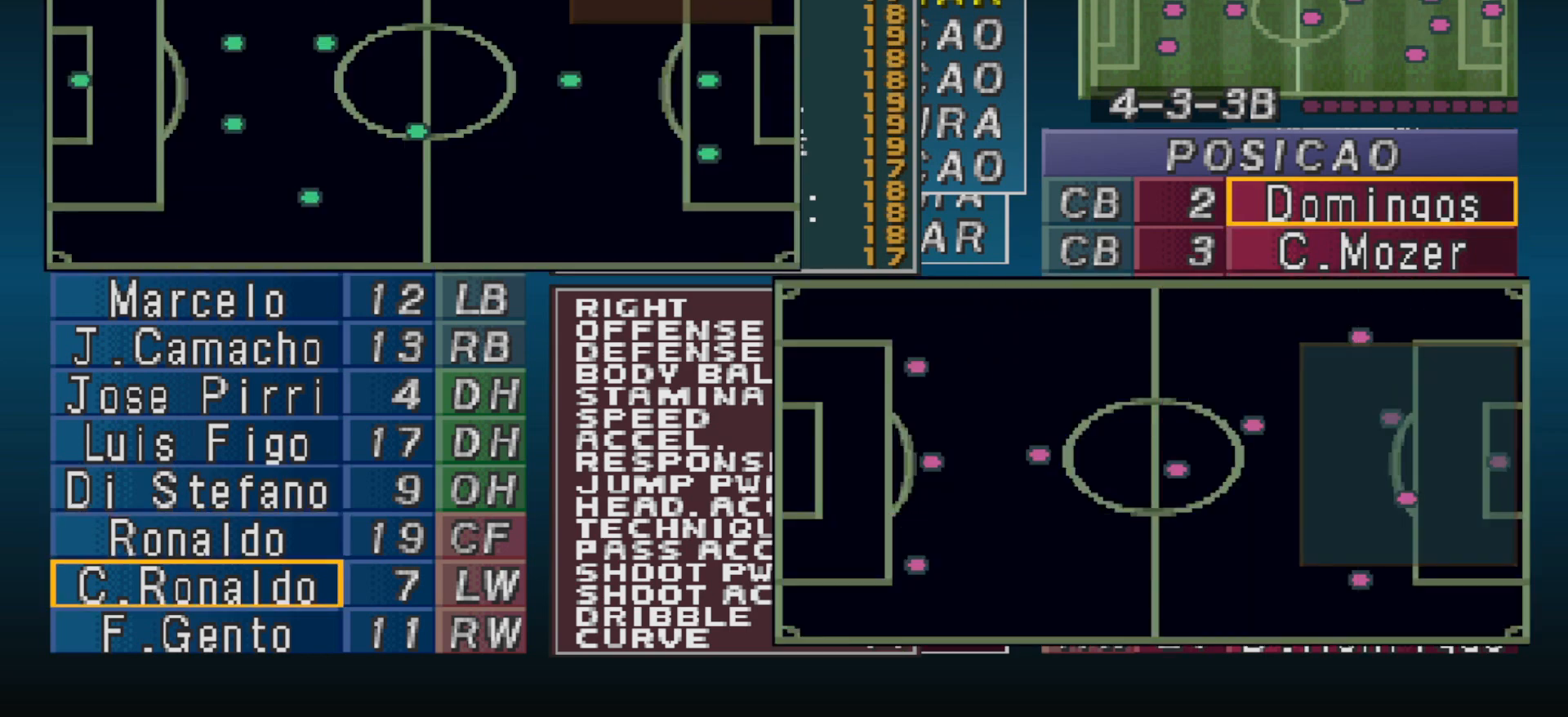
{"buttons": [], "events": [[167, "CIRCLE", "up"]]}
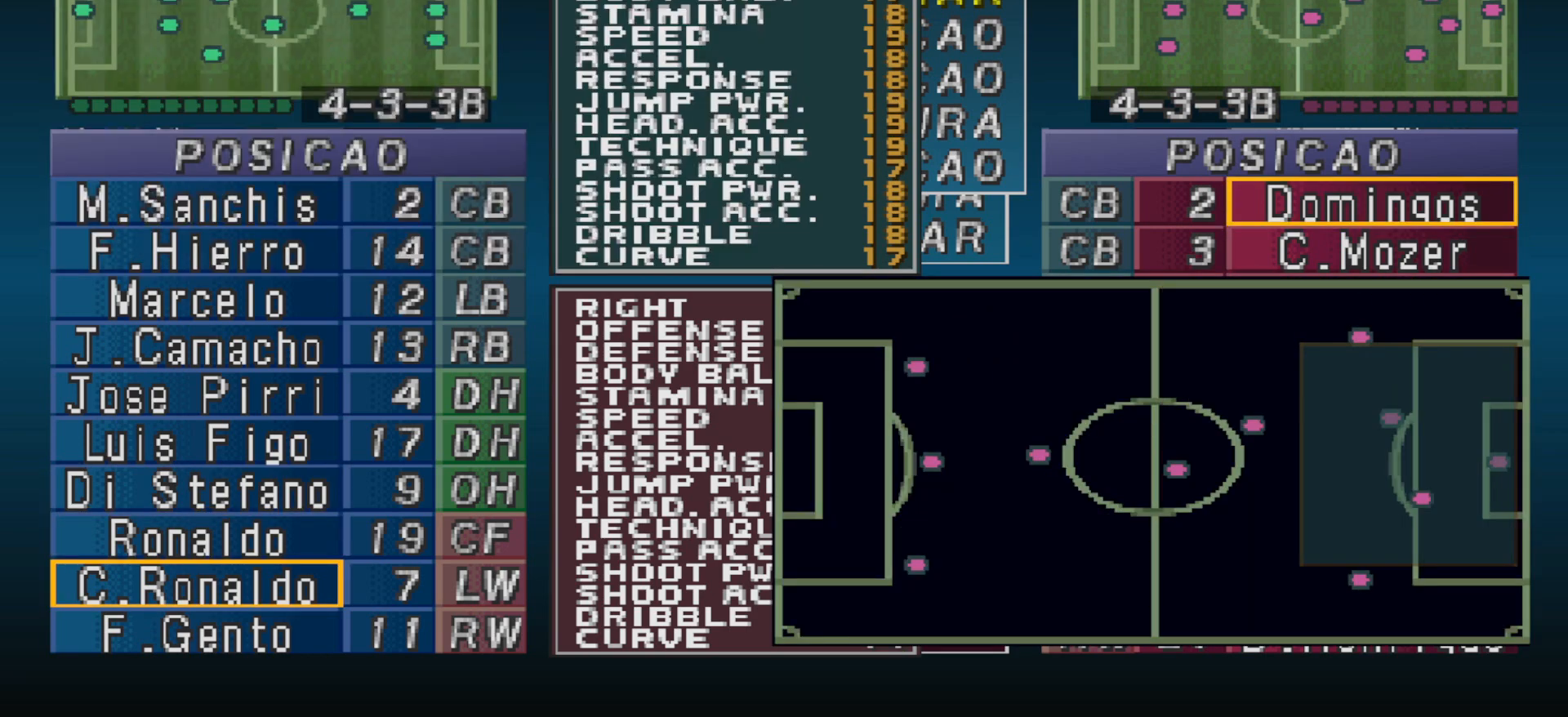
{"buttons": ["DPAD_LEFT"], "events": [[67, "DPAD_DOWN", "down"], [133, "DPAD_DOWN", "up"], [233, "CIRCLE", "down"], [367, "CIRCLE", "up"], [500, "DPAD_LEFT", "down"]]}
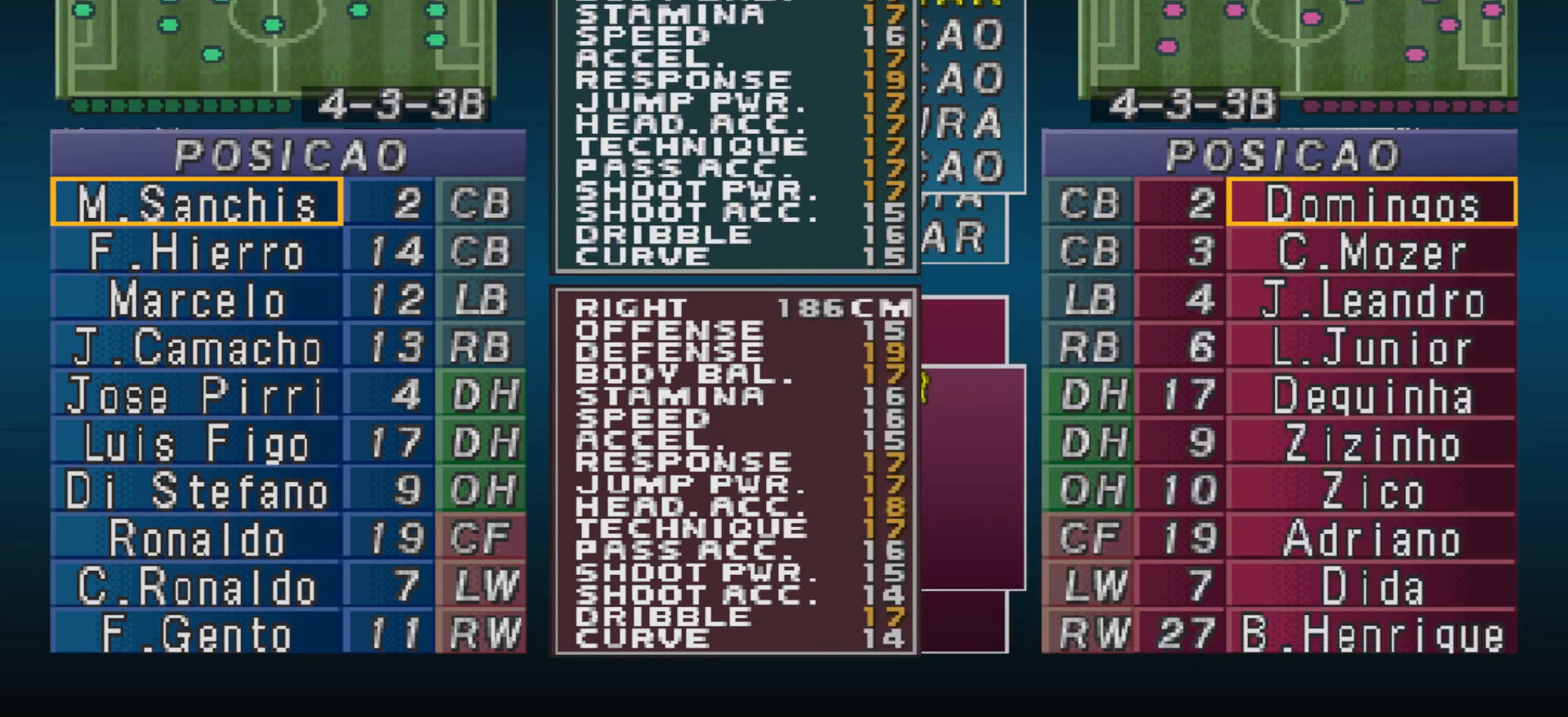
{"buttons": [], "events": [[67, "DPAD_LEFT", "up"]]}
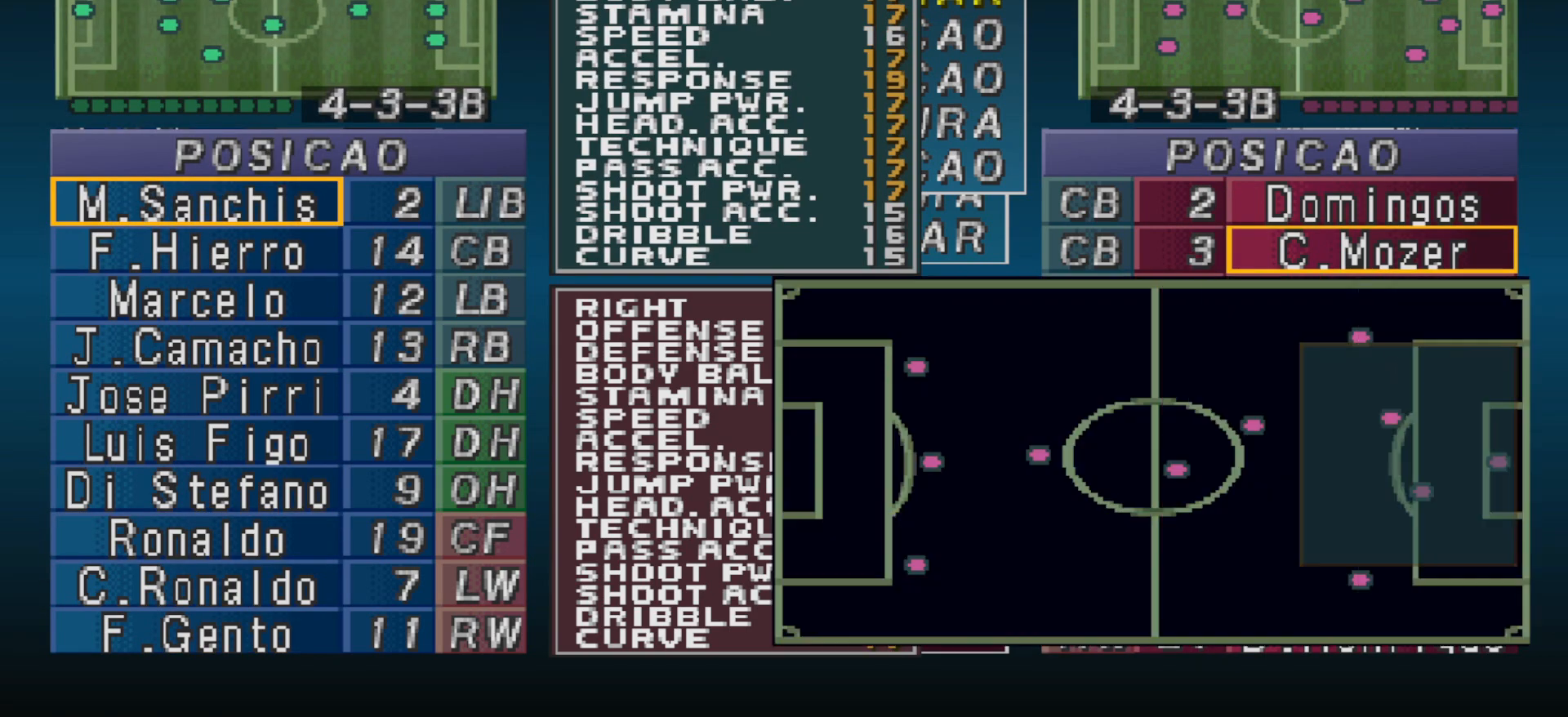
{"buttons": [], "events": [[367, "DPAD_RIGHT", "down"], [433, "DPAD_RIGHT", "up"]]}
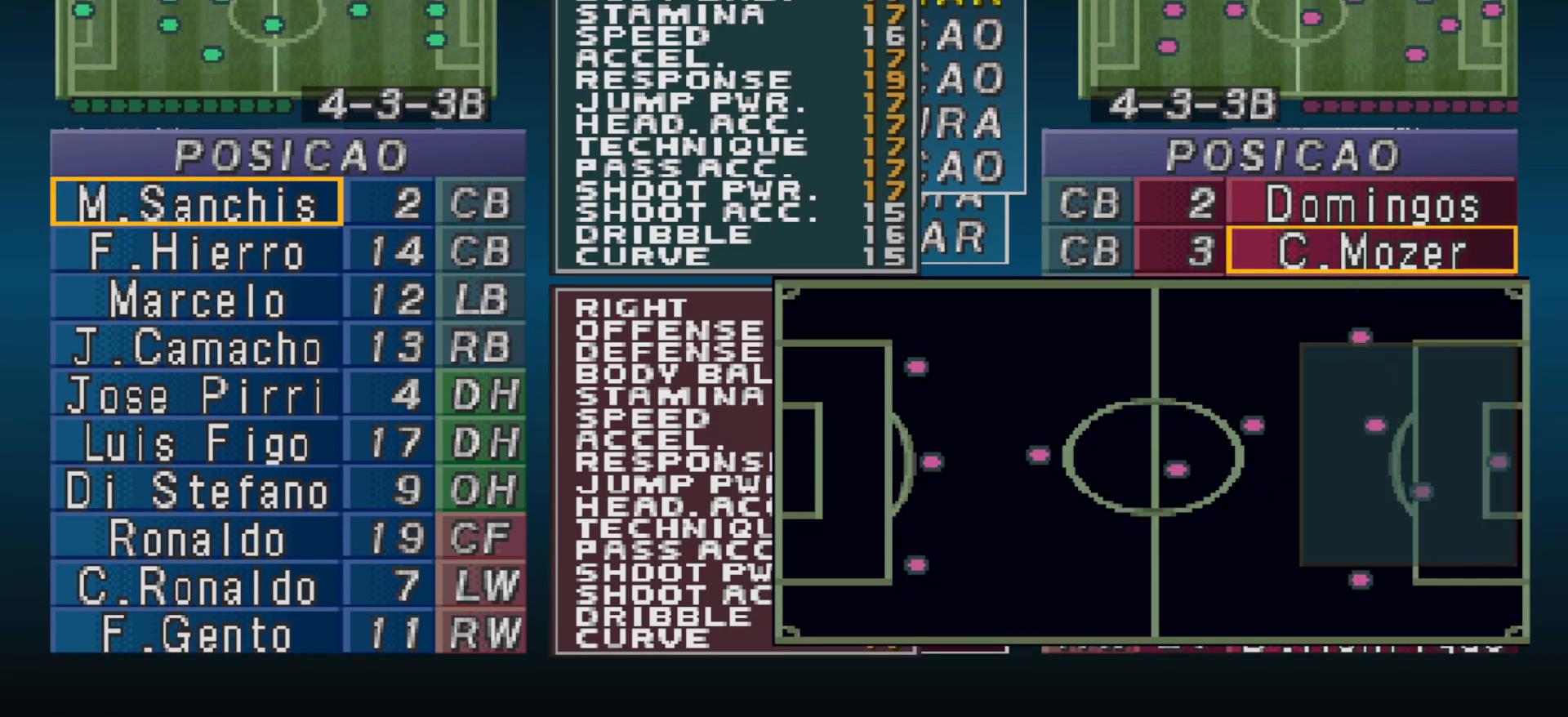
{"buttons": [], "events": []}
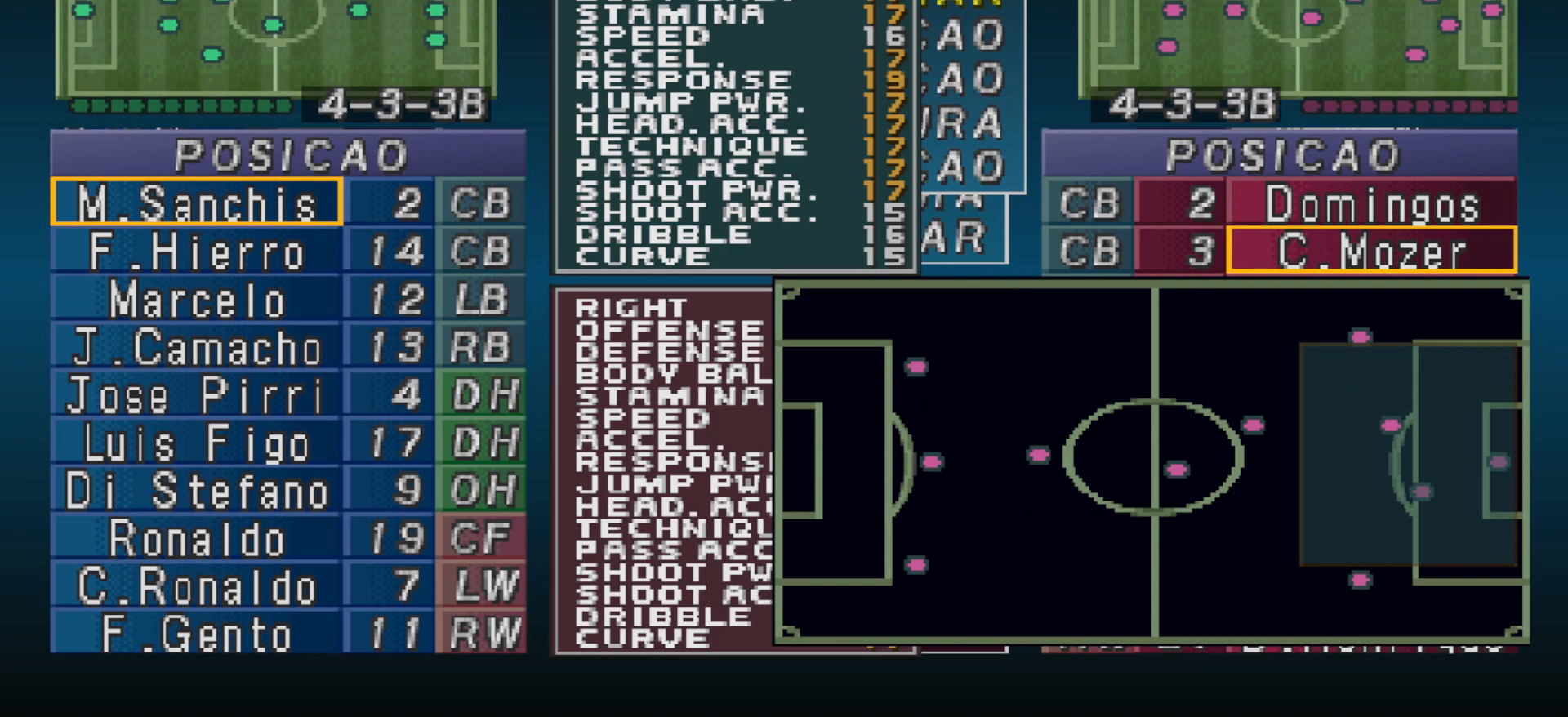
{"buttons": [], "events": [[200, "DPAD_DOWN", "down"], [300, "DPAD_DOWN", "up"]]}